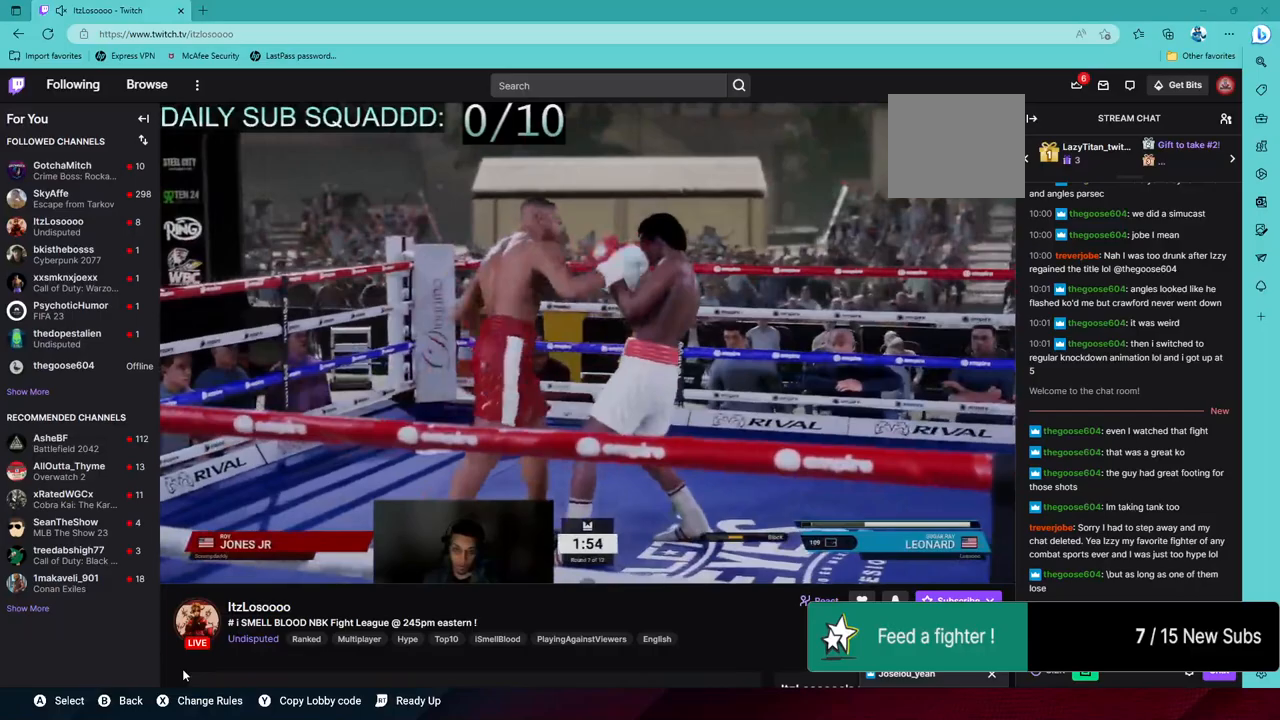
Gameplay with a controller (PlayStation layout); each line is a JSON object with the inputs held at the frame after it. "events" lists button and stick changes between this image and that frame as [ms after this image, input, new state], when the widget could be followed in between. Not read: DPAD_LEFT L3.
{"buttons": [], "left_stick": "center", "right_stick": "center", "events": [[133, "right_stick", "center"], [300, "right_stick", "down-left"], [500, "L1", "up"], [500, "right_stick", "center"]]}
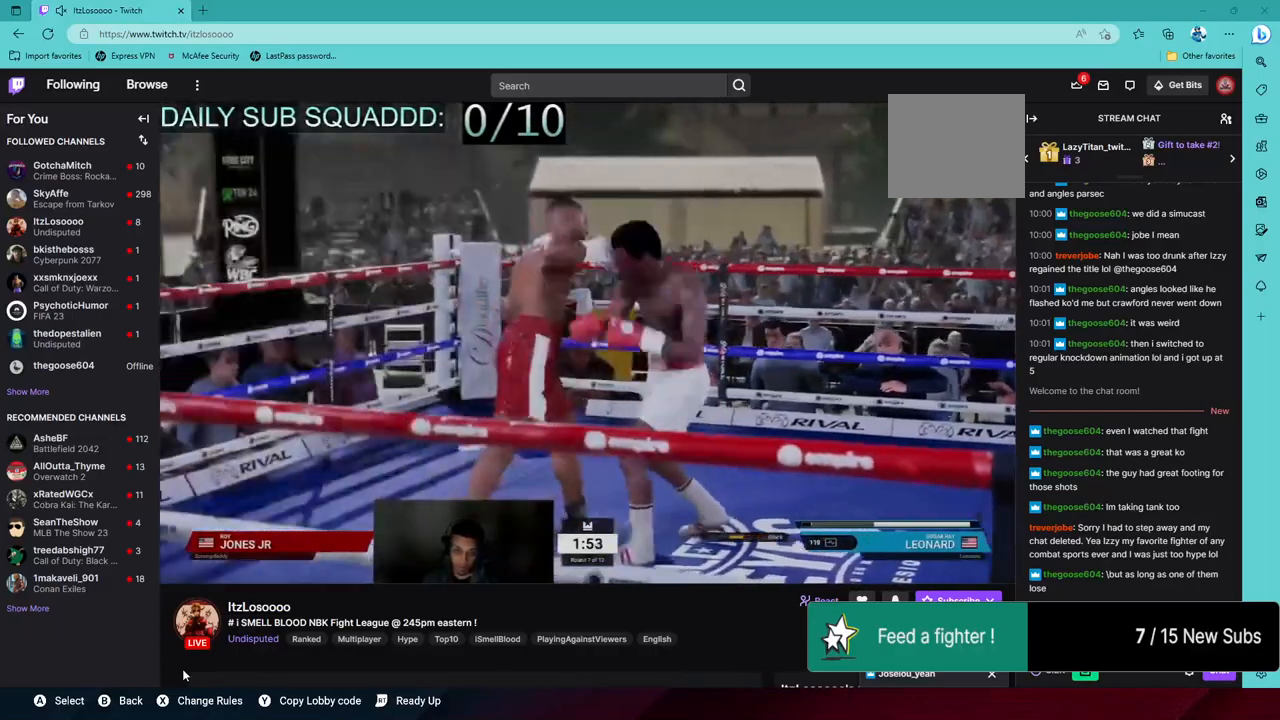
{"buttons": [], "left_stick": "center", "right_stick": "center", "events": [[317, "right_stick", "right"], [450, "right_stick", "center"]]}
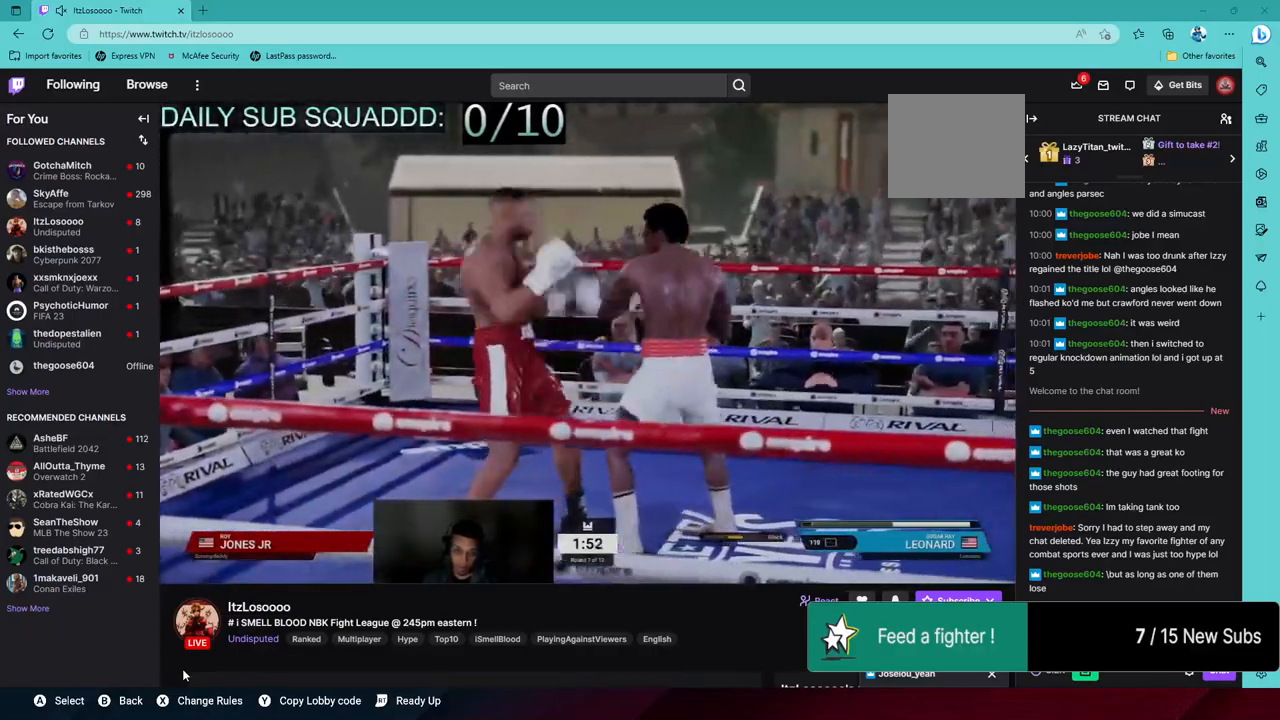
{"buttons": ["L2", "R2"], "left_stick": "right", "right_stick": "center", "events": [[300, "L2", "down"], [300, "left_stick", "right"], [350, "R2", "down"]]}
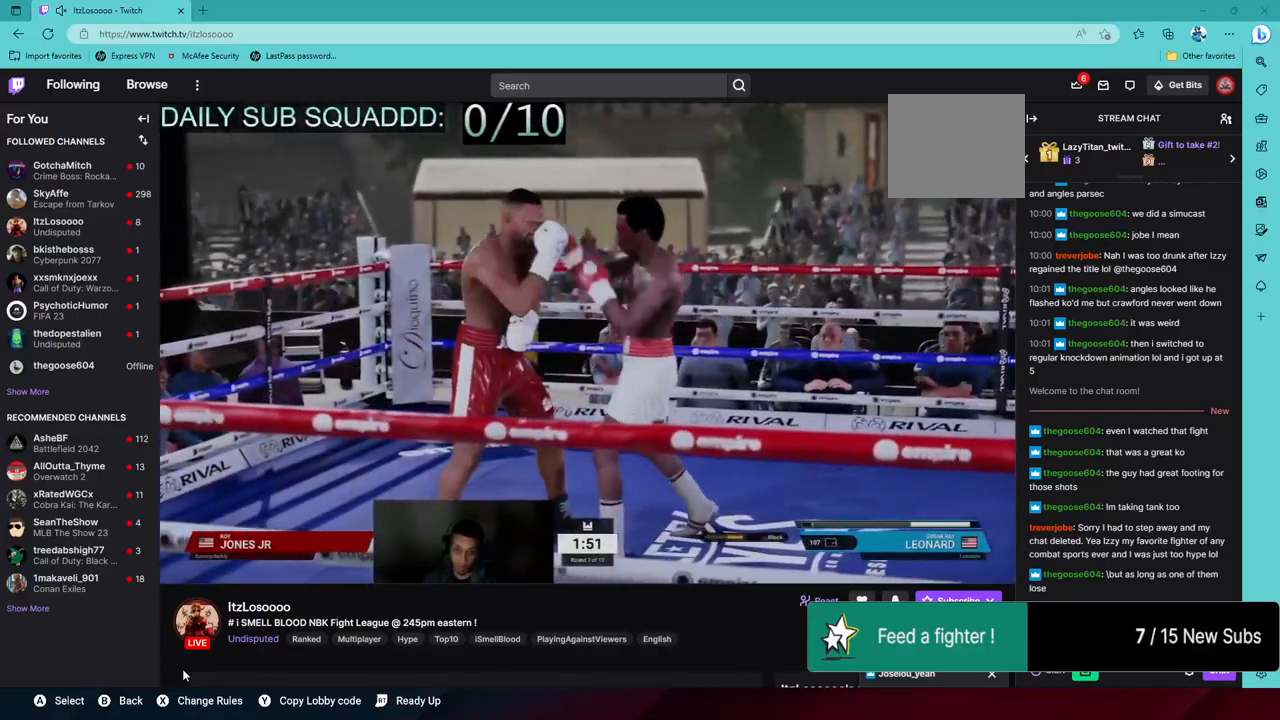
{"buttons": ["R2"], "left_stick": "left", "right_stick": "center", "events": [[50, "left_stick", "up-right"], [283, "left_stick", "up-left"], [350, "L2", "up"], [500, "left_stick", "left"]]}
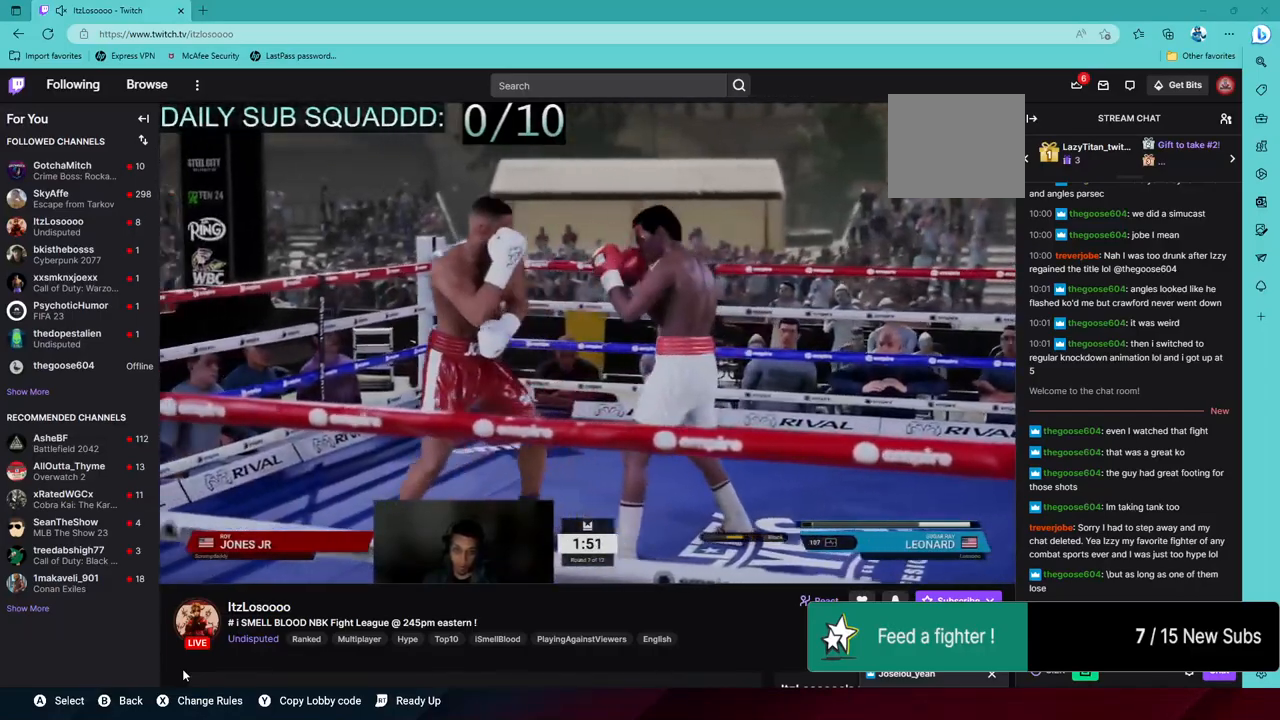
{"buttons": ["R2"], "left_stick": "left", "right_stick": "center", "events": []}
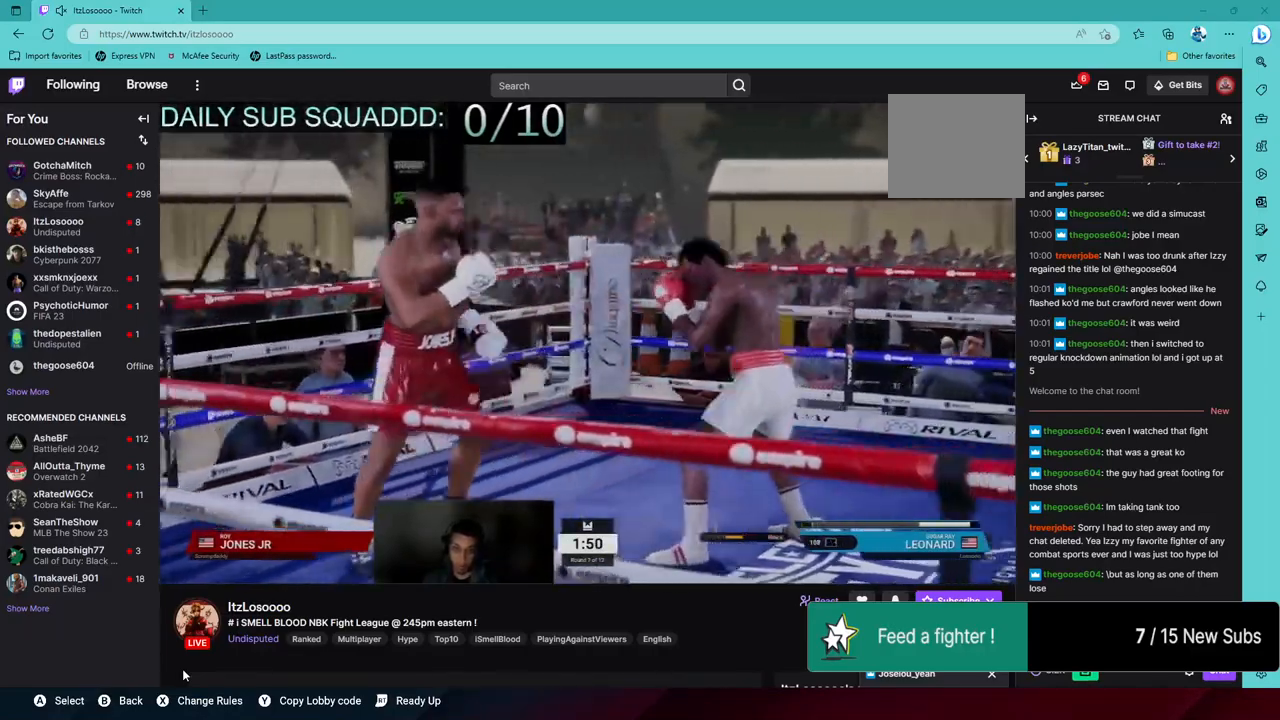
{"buttons": ["R2"], "left_stick": "down-right", "right_stick": "center", "events": [[300, "R2", "up"], [300, "left_stick", "down-right"], [350, "R2", "down"]]}
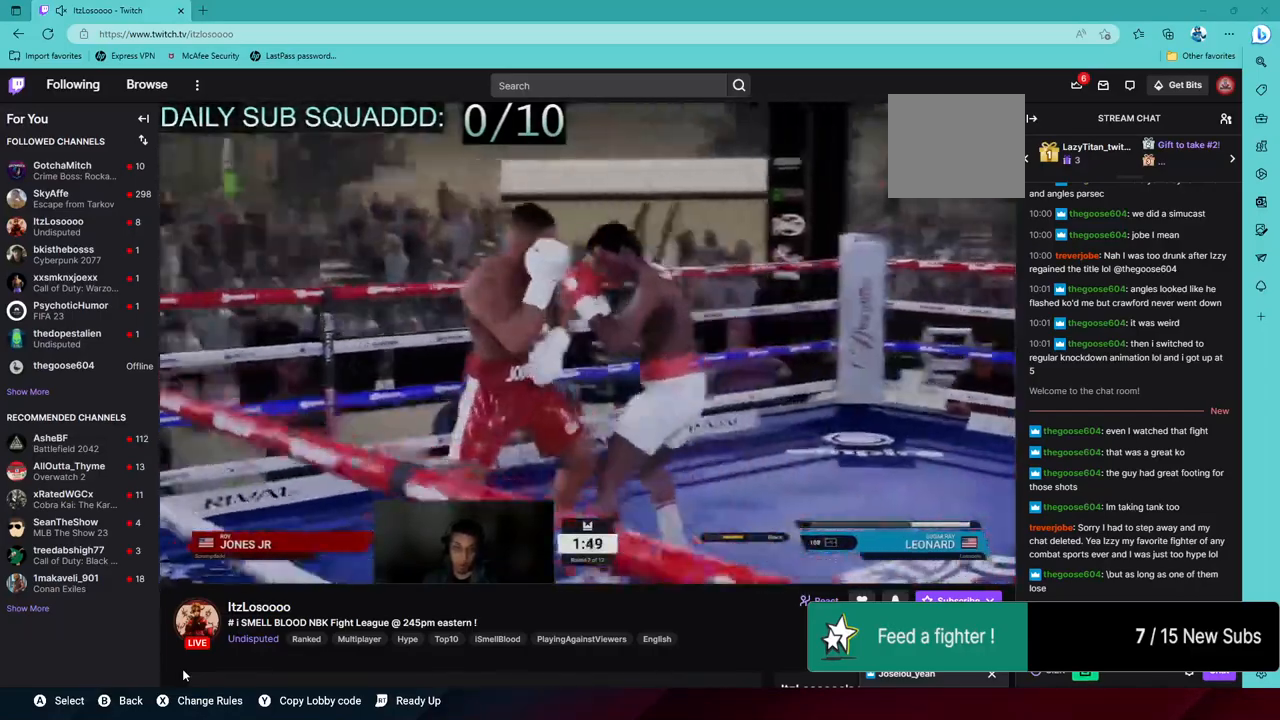
{"buttons": ["R2"], "left_stick": "down-left", "right_stick": "center", "events": [[167, "left_stick", "down"], [500, "left_stick", "down-left"]]}
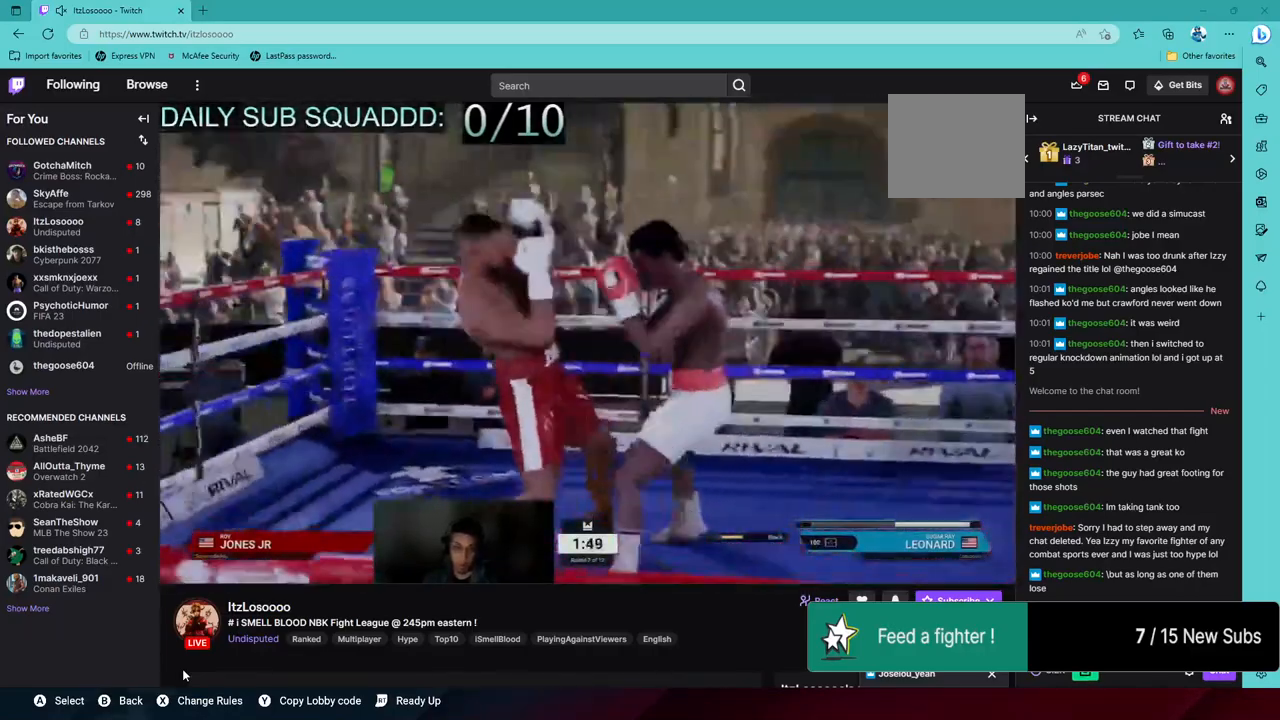
{"buttons": ["SQUARE", "R1"], "left_stick": "center", "right_stick": "center", "events": [[250, "left_stick", "left"], [300, "R2", "up"], [350, "left_stick", "center"], [400, "R1", "down"], [450, "SQUARE", "down"]]}
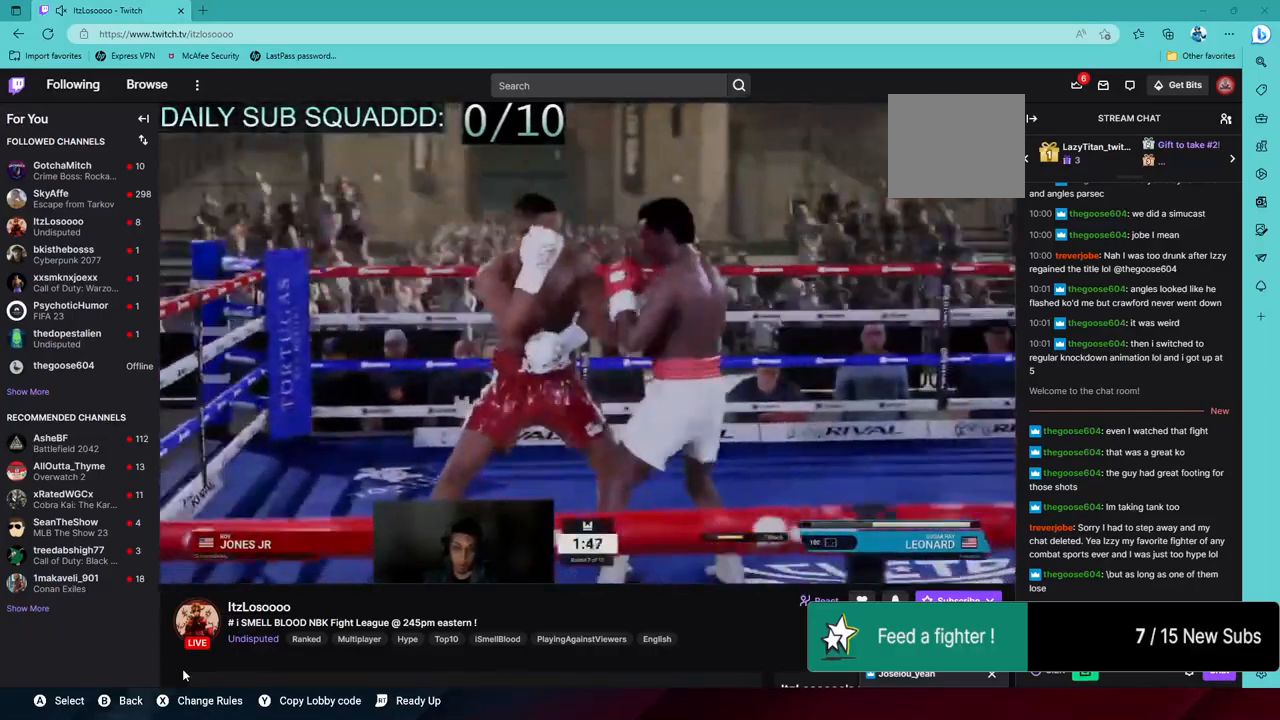
{"buttons": ["L2", "R2"], "left_stick": "right", "right_stick": "center", "events": [[33, "R1", "up"], [50, "SQUARE", "up"], [300, "R2", "down"], [350, "L2", "down"], [350, "left_stick", "right"]]}
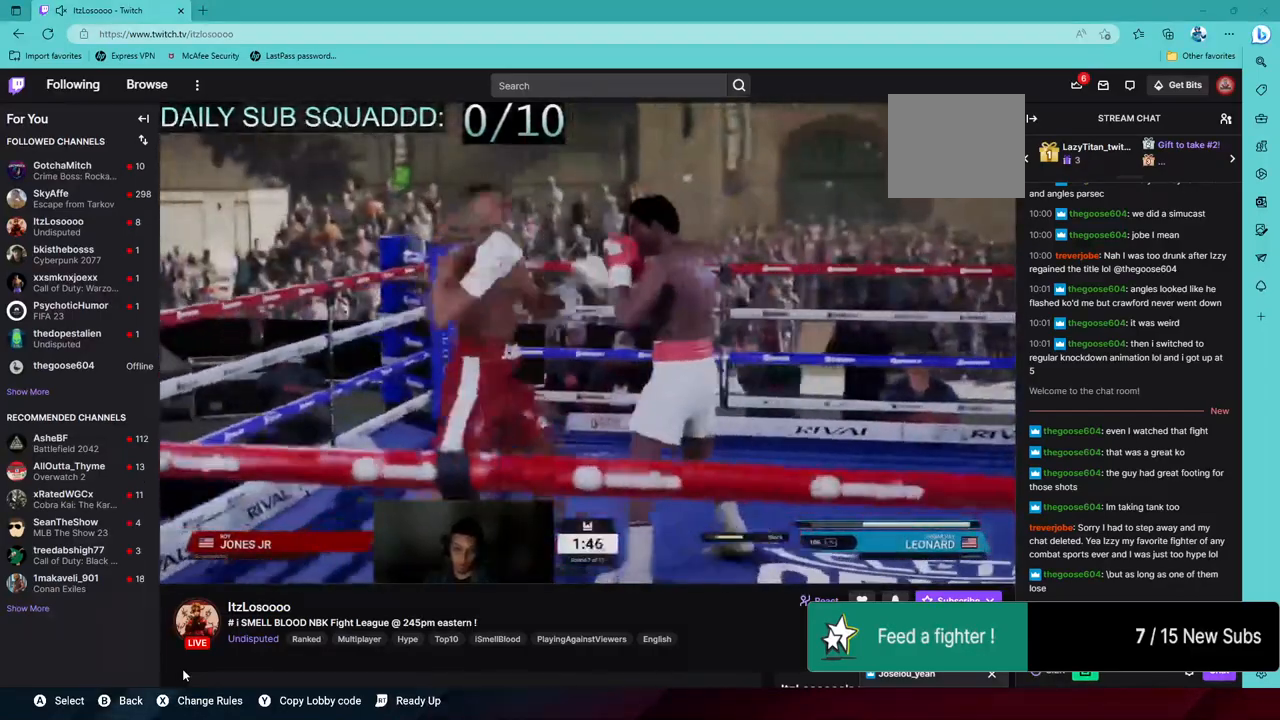
{"buttons": [], "left_stick": "center", "right_stick": "center", "events": [[250, "L2", "up"], [250, "R2", "up"], [250, "left_stick", "center"], [300, "TRIANGLE", "down"], [400, "TRIANGLE", "up"]]}
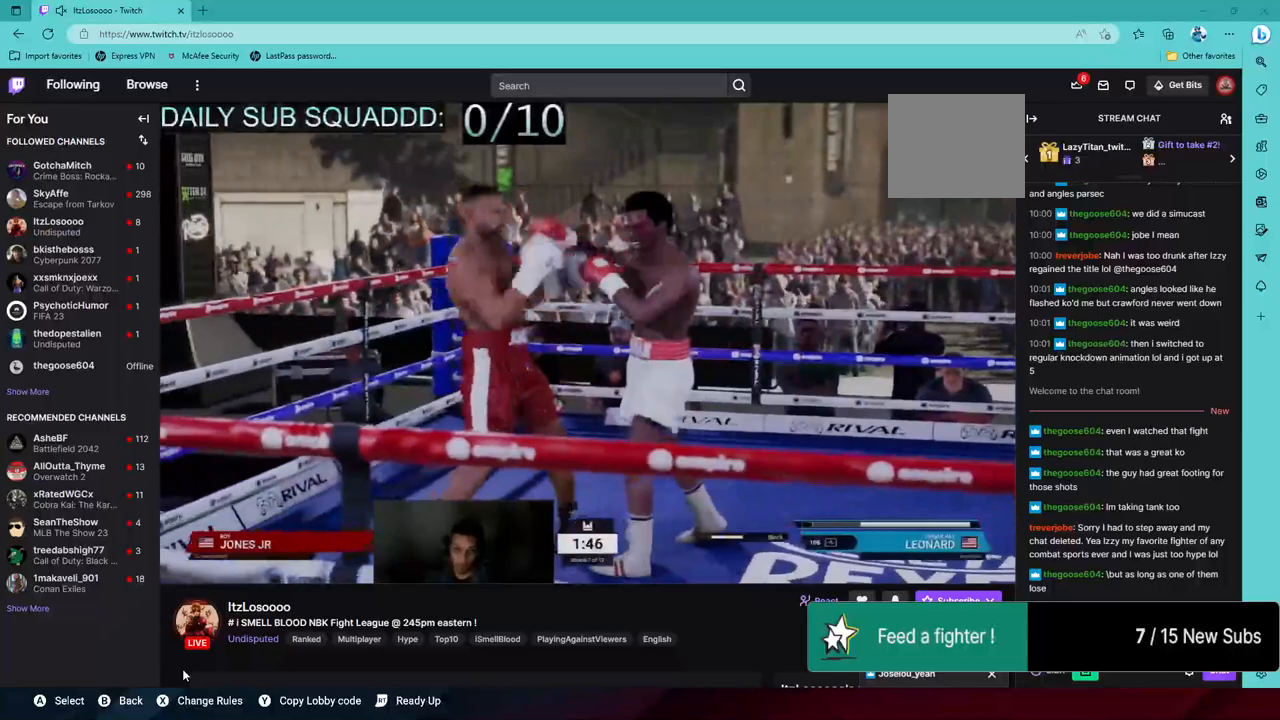
{"buttons": [], "left_stick": "center", "right_stick": "center", "events": [[50, "L1", "down"], [100, "right_stick", "down-left"], [283, "L1", "up"], [283, "right_stick", "center"]]}
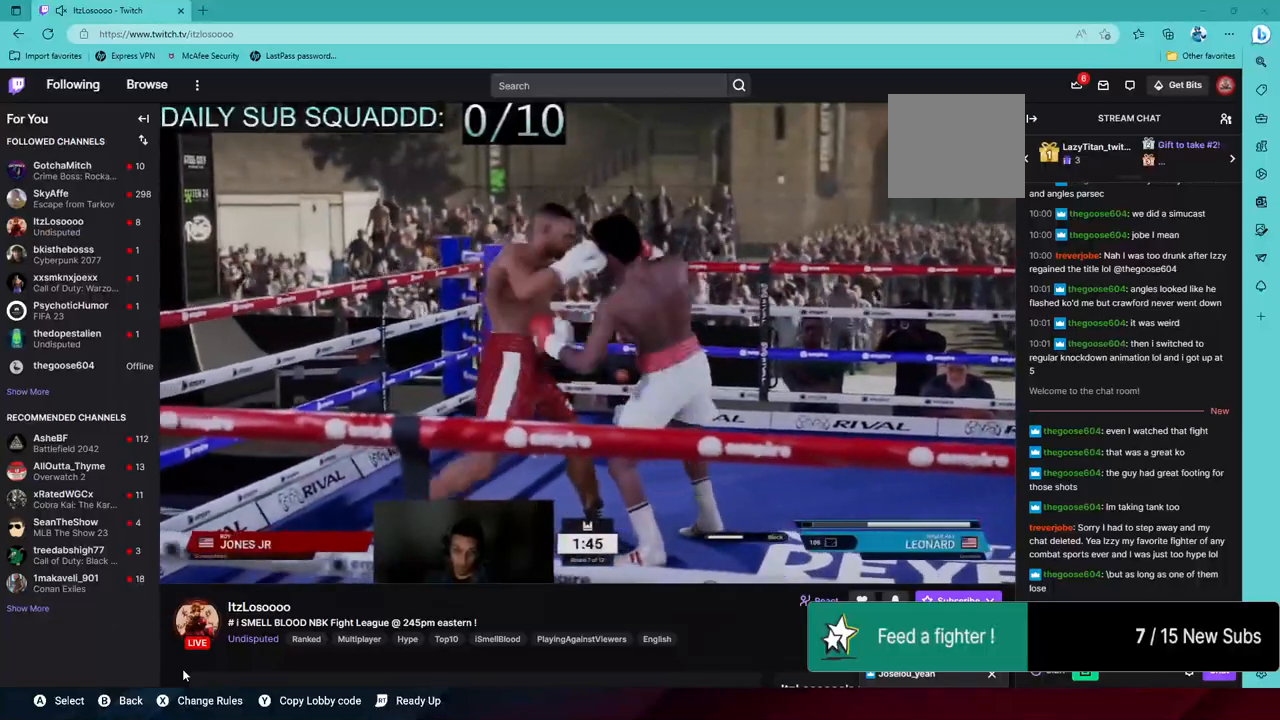
{"buttons": ["L2", "R2"], "left_stick": "right", "right_stick": "center", "events": [[133, "R2", "down"], [150, "L2", "down"], [150, "left_stick", "right"]]}
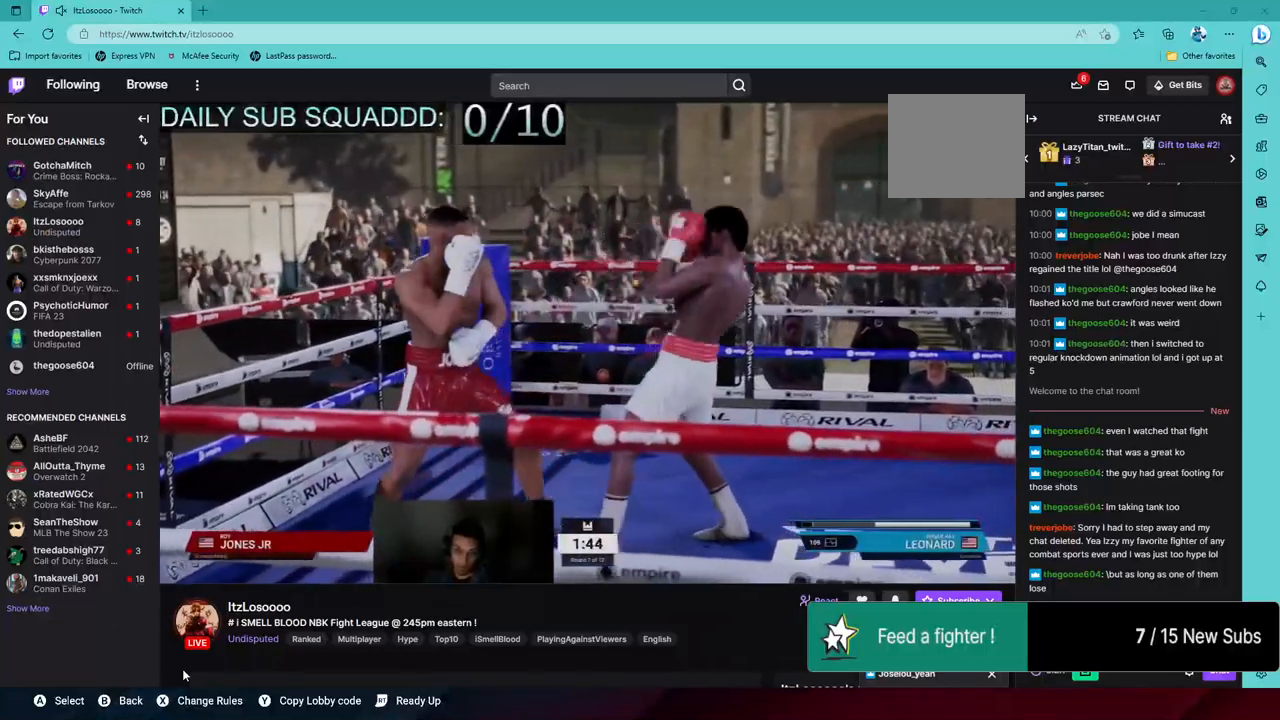
{"buttons": ["R2"], "left_stick": "down-left", "right_stick": "center", "events": [[83, "L2", "up"], [100, "left_stick", "down"], [150, "left_stick", "down-left"]]}
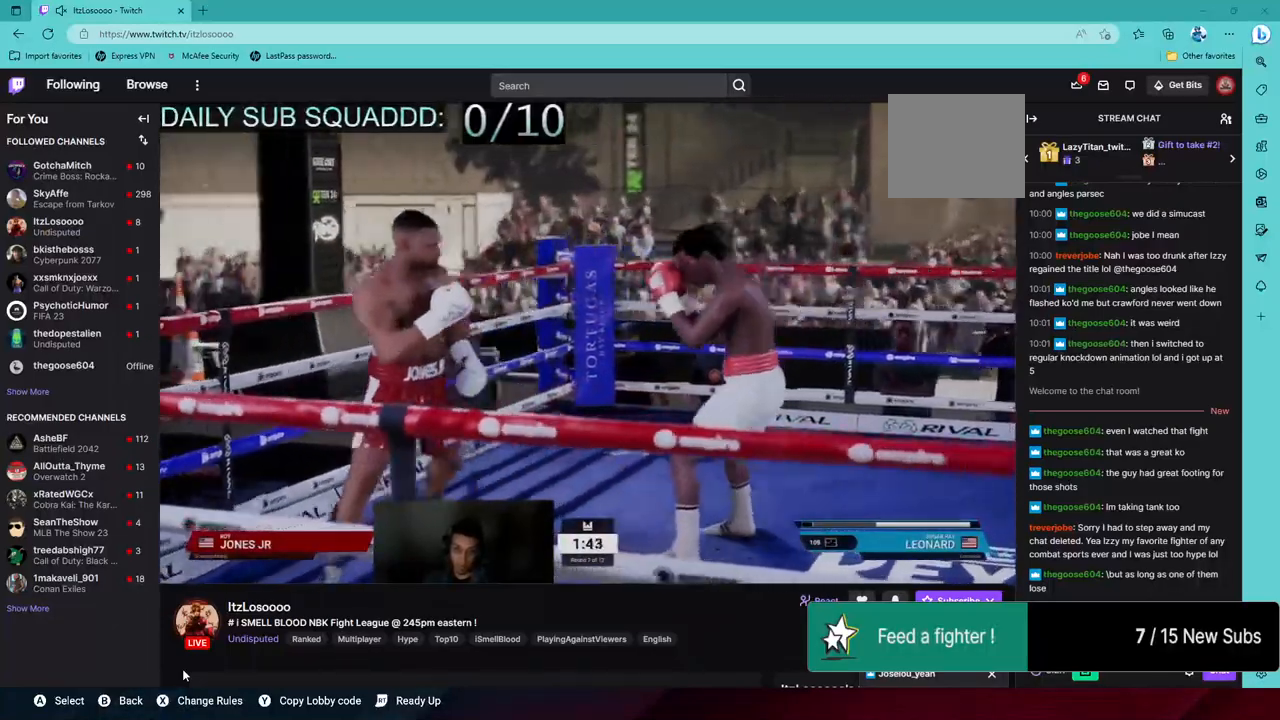
{"buttons": ["R2"], "left_stick": "down-left", "right_stick": "center", "events": []}
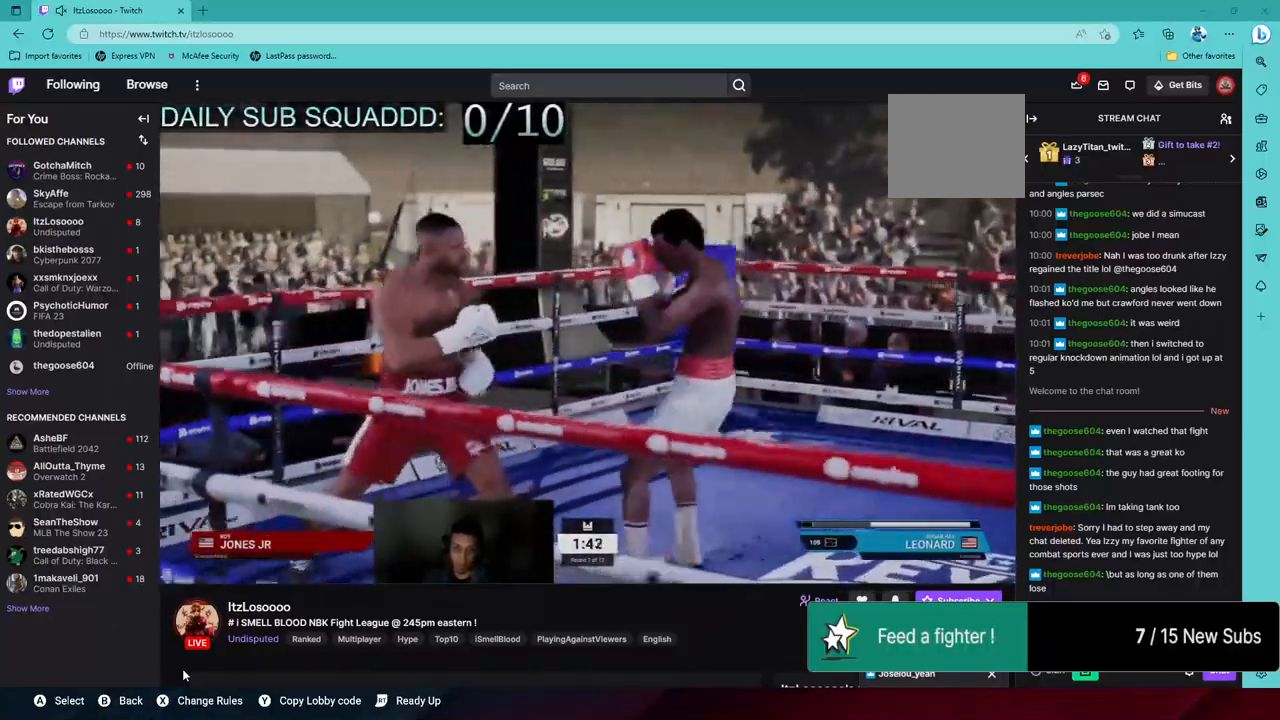
{"buttons": [], "left_stick": "center", "right_stick": "center"}
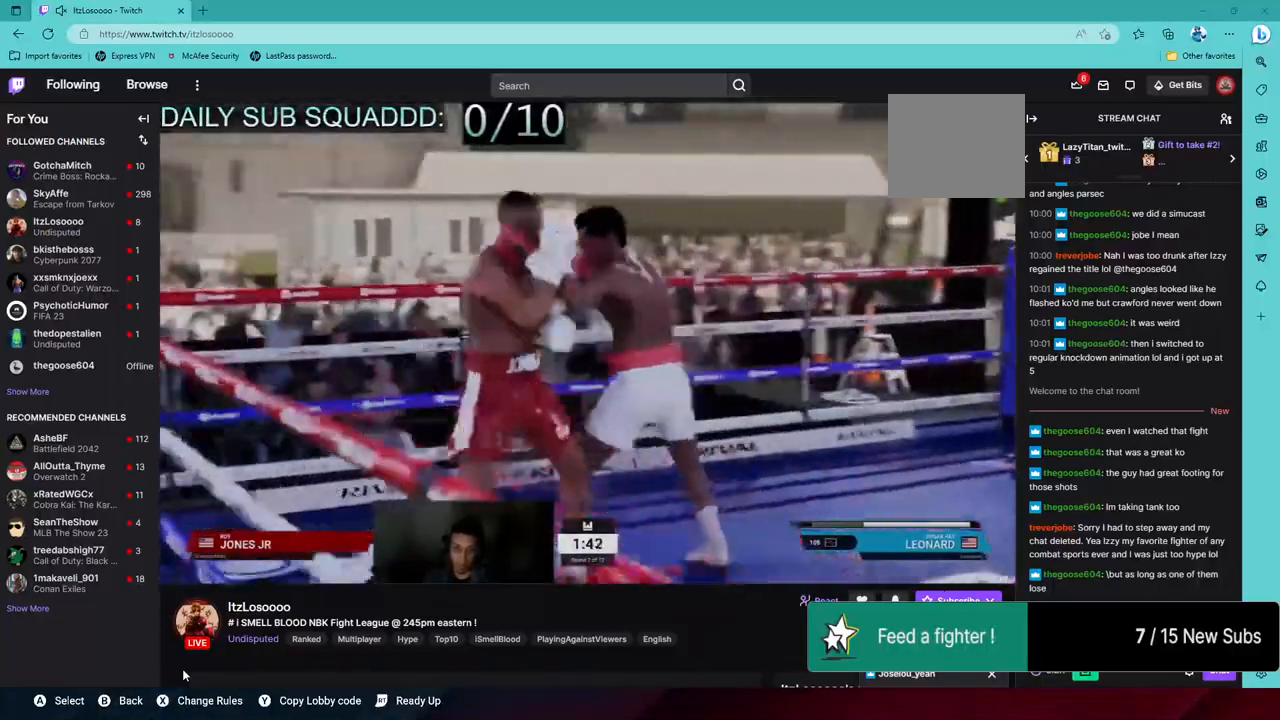
{"buttons": ["L1", "L2", "R1", "R2"], "left_stick": "right", "right_stick": "center", "events": [[67, "right_stick", "left"], [233, "right_stick", "center"], [383, "R2", "down"], [400, "L2", "down"], [400, "R1", "down"], [400, "left_stick", "right"], [433, "L1", "down"]]}
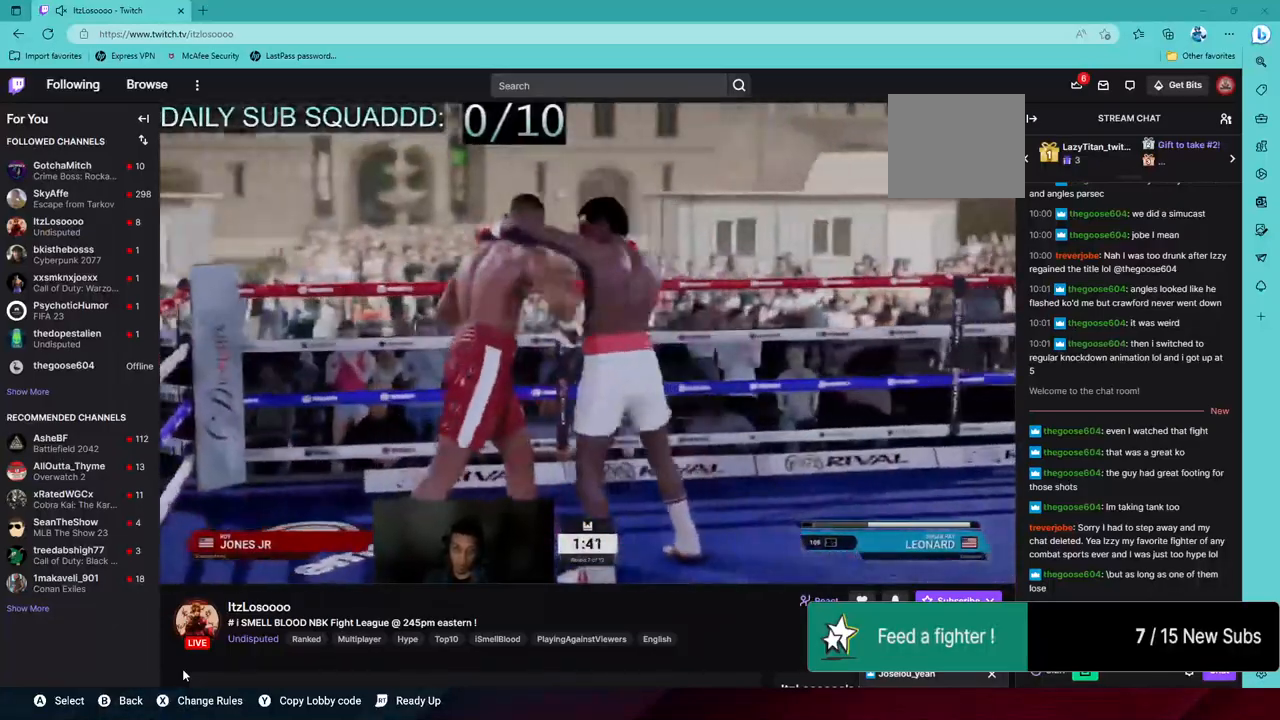
{"buttons": ["L1"], "left_stick": "center", "right_stick": "center"}
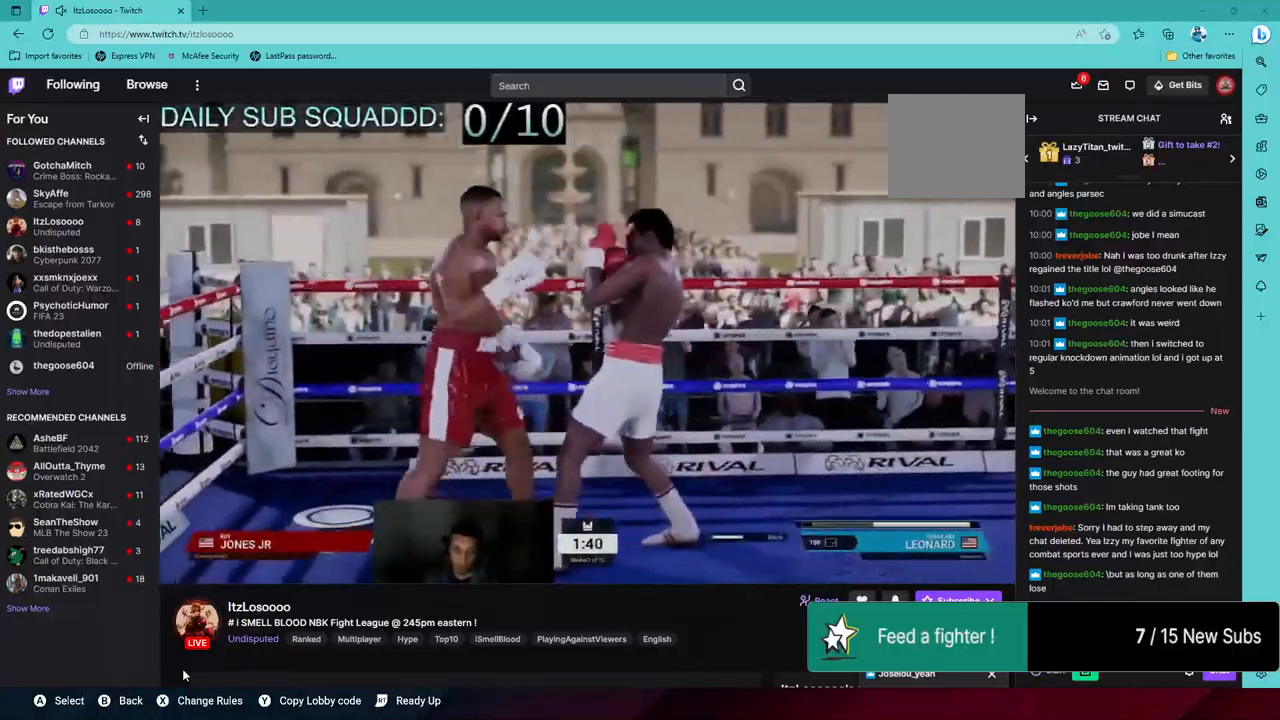
{"buttons": [], "left_stick": "center", "right_stick": "down-left", "events": [[33, "right_stick", "down"], [200, "right_stick", "center"], [400, "right_stick", "down-left"], [450, "L1", "up"]]}
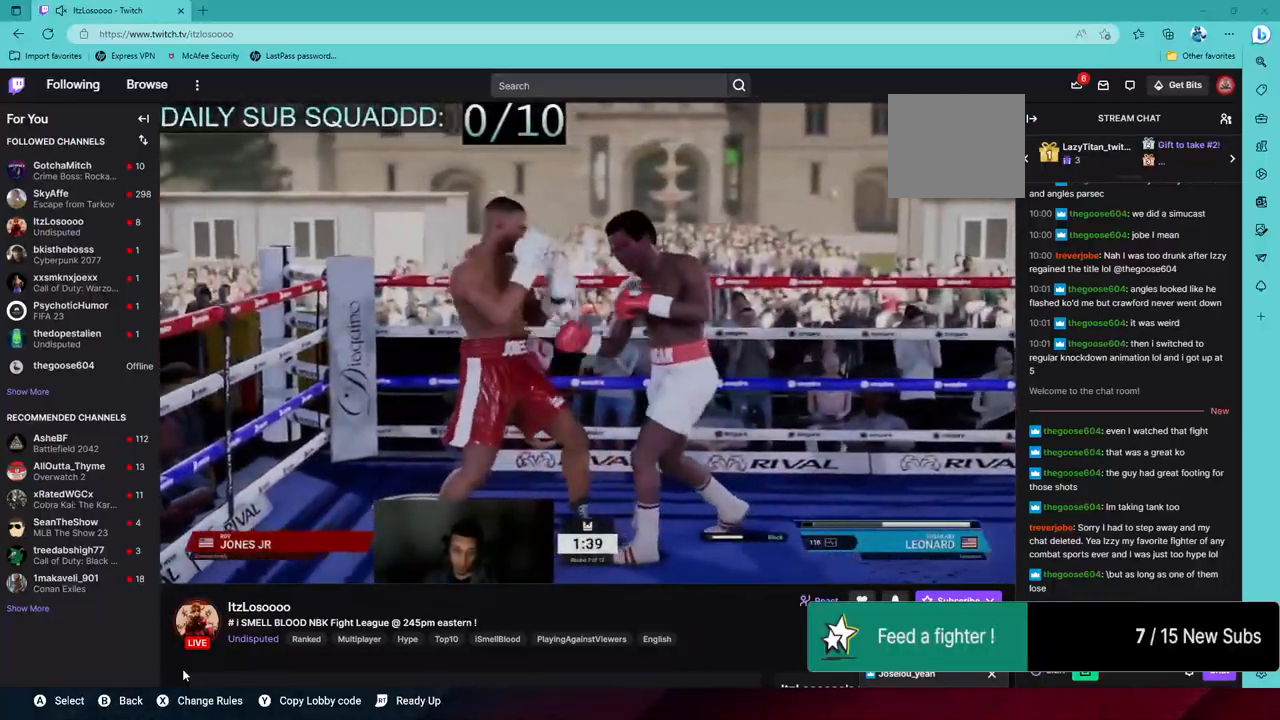
{"buttons": ["L2", "R2"], "left_stick": "right", "right_stick": "center", "events": [[83, "right_stick", "center"], [350, "R2", "down"], [383, "L2", "down"], [383, "left_stick", "right"]]}
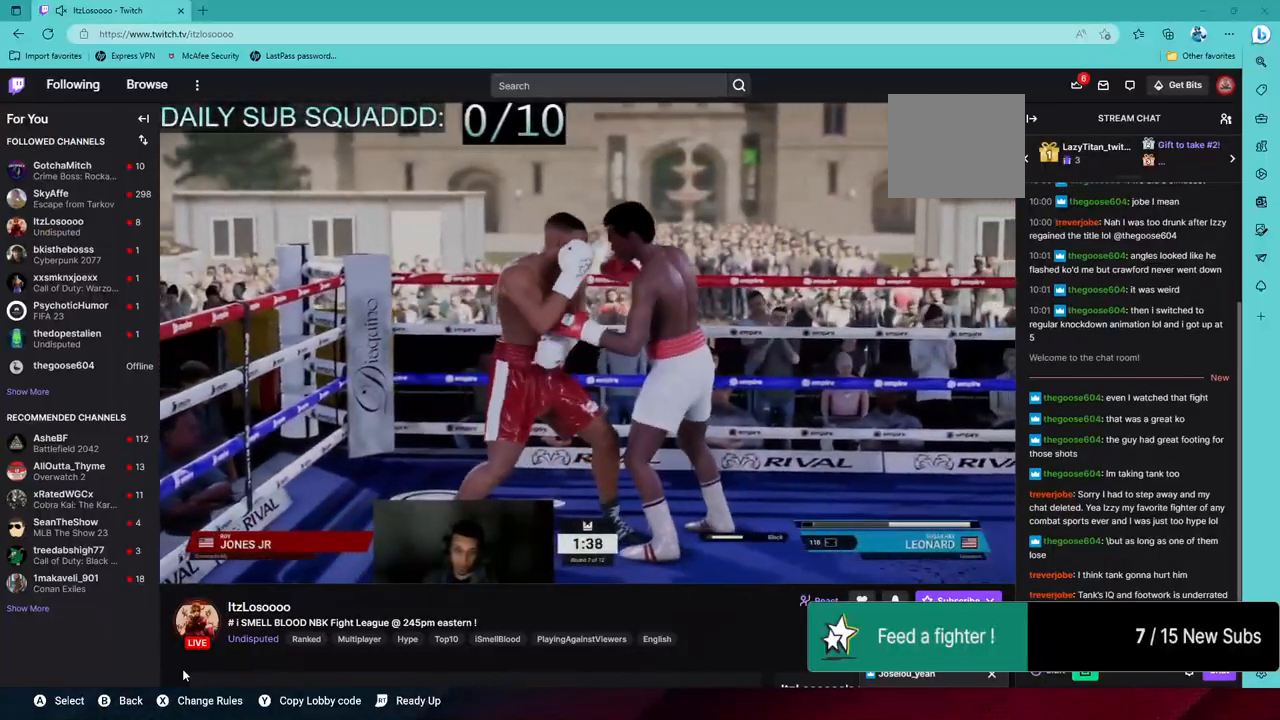
{"buttons": ["R2"], "left_stick": "down-left", "right_stick": "center", "events": [[250, "L2", "up"], [283, "left_stick", "down"], [350, "left_stick", "down-left"]]}
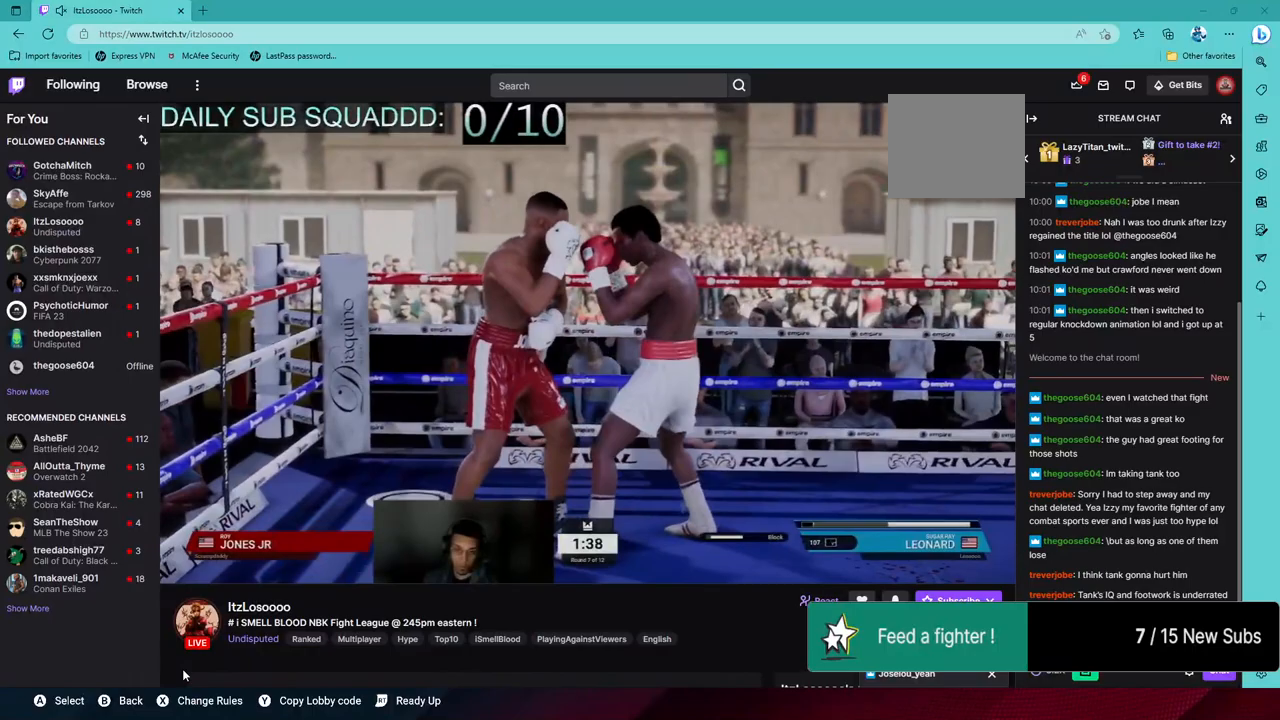
{"buttons": ["R2"], "left_stick": "left", "right_stick": "center", "events": [[400, "left_stick", "left"]]}
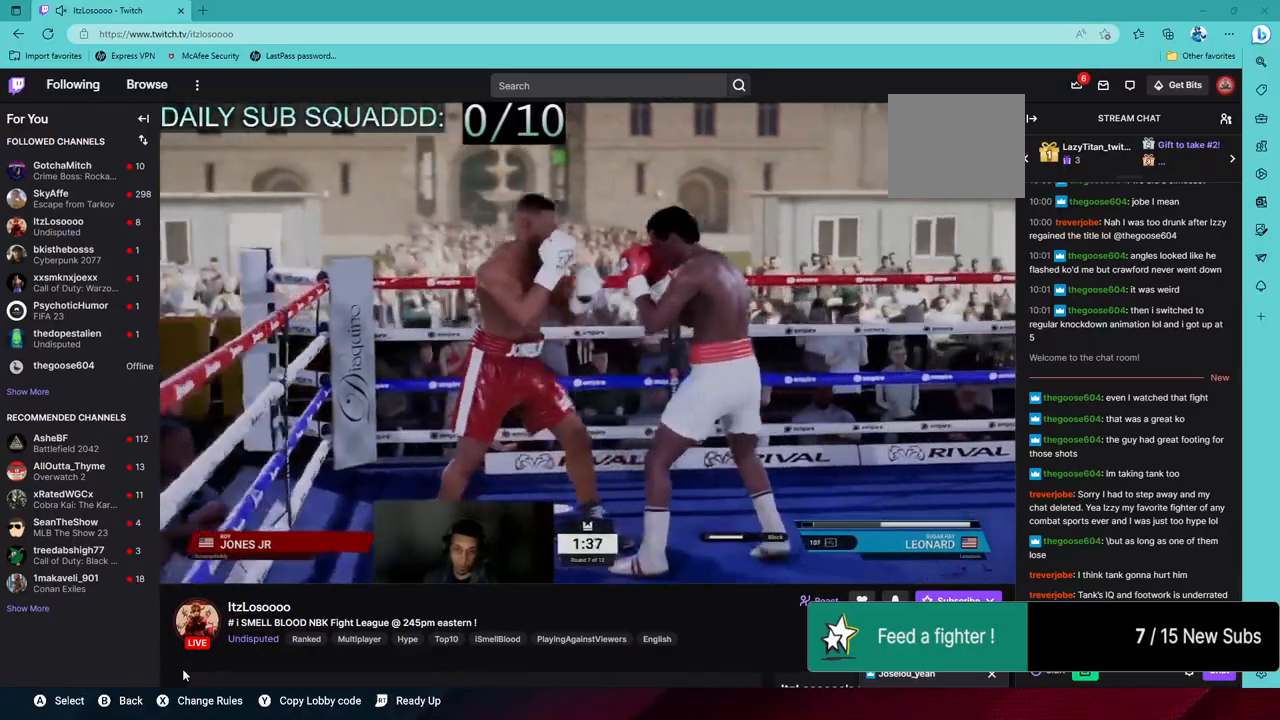
{"buttons": [], "left_stick": "left", "right_stick": "center", "events": [[300, "R2", "up"], [350, "R2", "down"], [500, "R2", "up"]]}
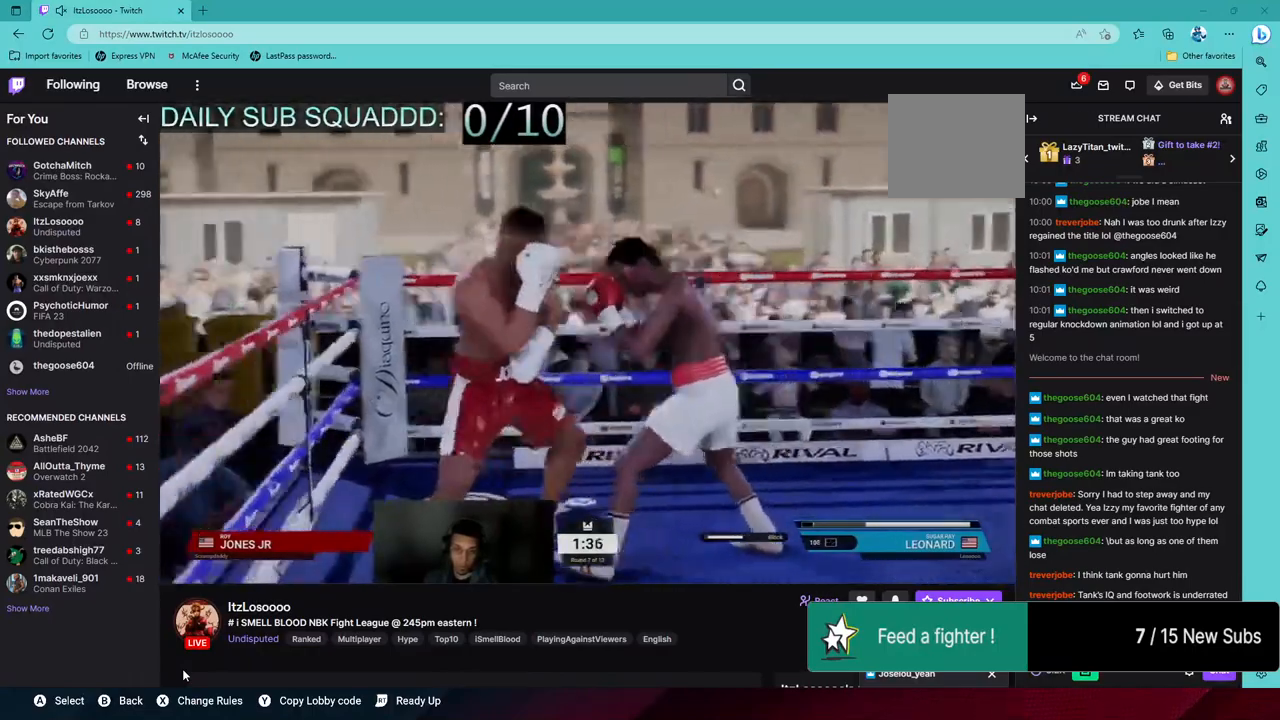
{"buttons": ["R1", "R2"], "left_stick": "center", "right_stick": "center", "events": [[83, "R1", "down"], [83, "left_stick", "down"], [100, "SQUARE", "down"], [200, "R1", "up"], [200, "SQUARE", "up"], [283, "left_stick", "center"], [500, "R1", "down"], [500, "R2", "down"]]}
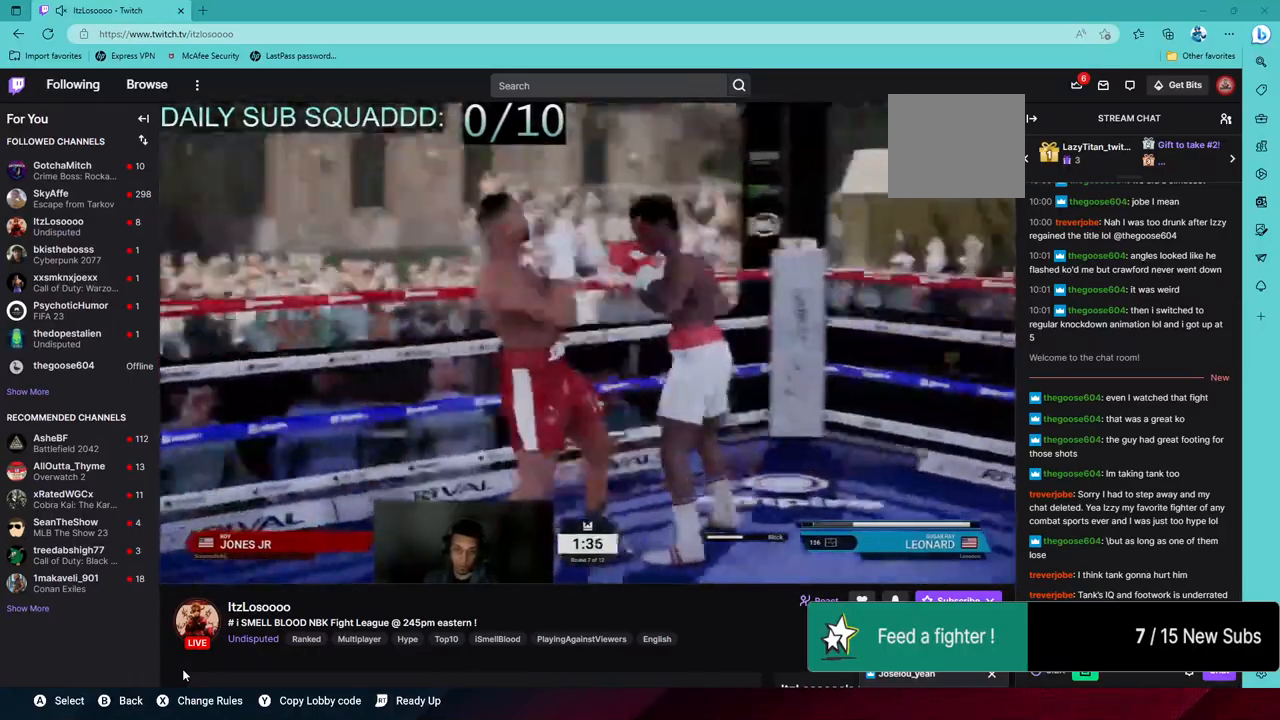
{"buttons": ["L2"], "left_stick": "right", "right_stick": "center"}
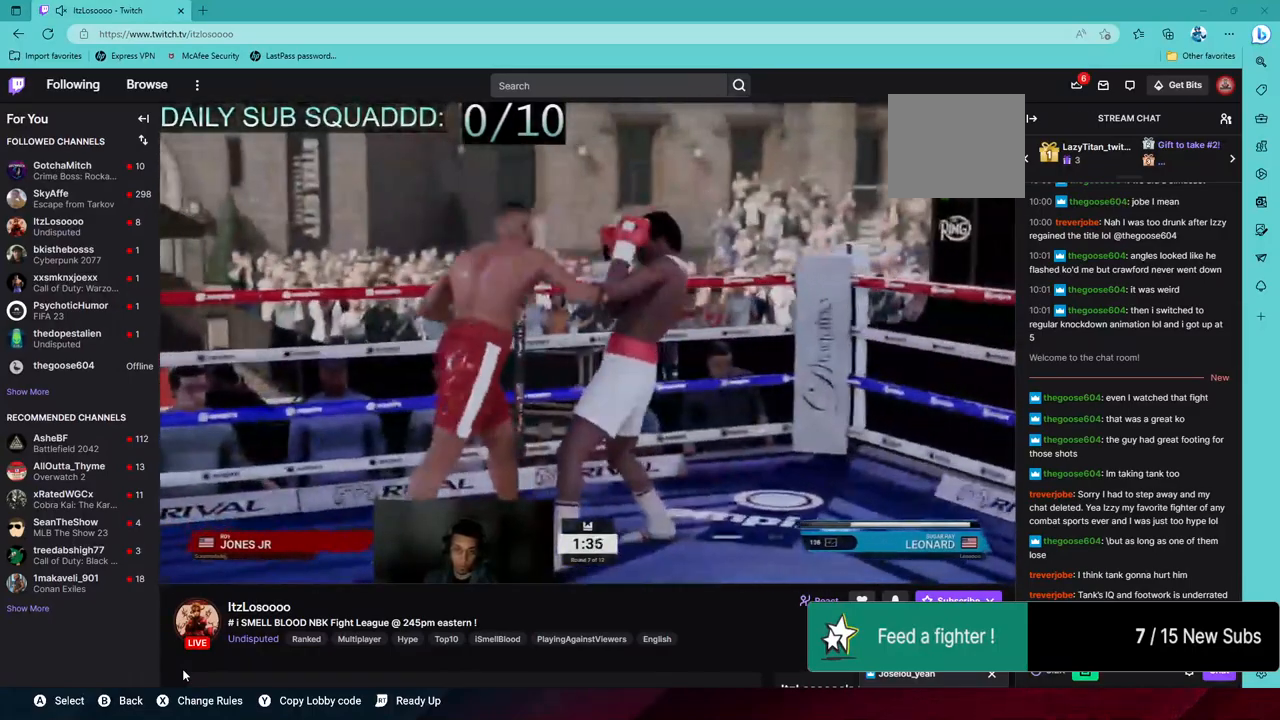
{"buttons": ["L1"], "left_stick": "center", "right_stick": "center", "events": [[17, "L2", "up"], [33, "TRIANGLE", "down"], [33, "left_stick", "center"], [133, "TRIANGLE", "up"], [300, "right_stick", "down-left"], [333, "L1", "down"], [500, "right_stick", "center"]]}
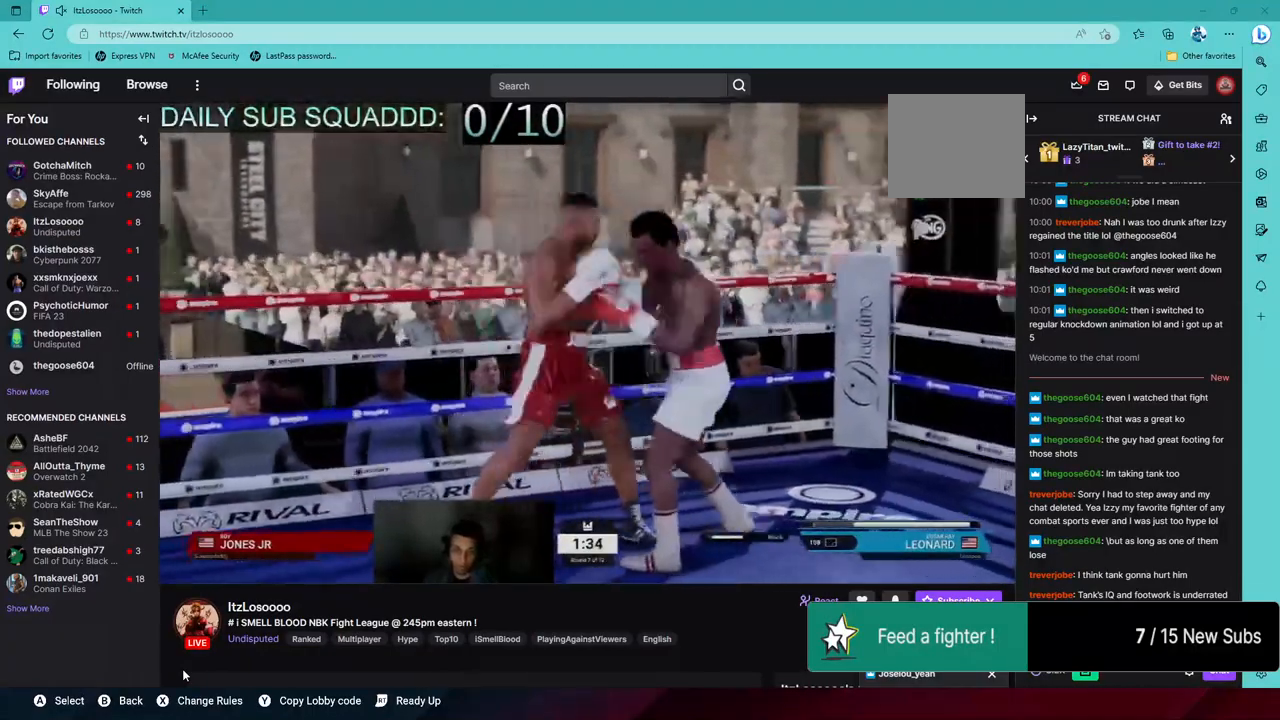
{"buttons": ["L2", "R2"], "left_stick": "right", "right_stick": "center", "events": [[33, "L1", "up"], [400, "L2", "down"], [400, "R2", "down"], [400, "left_stick", "right"]]}
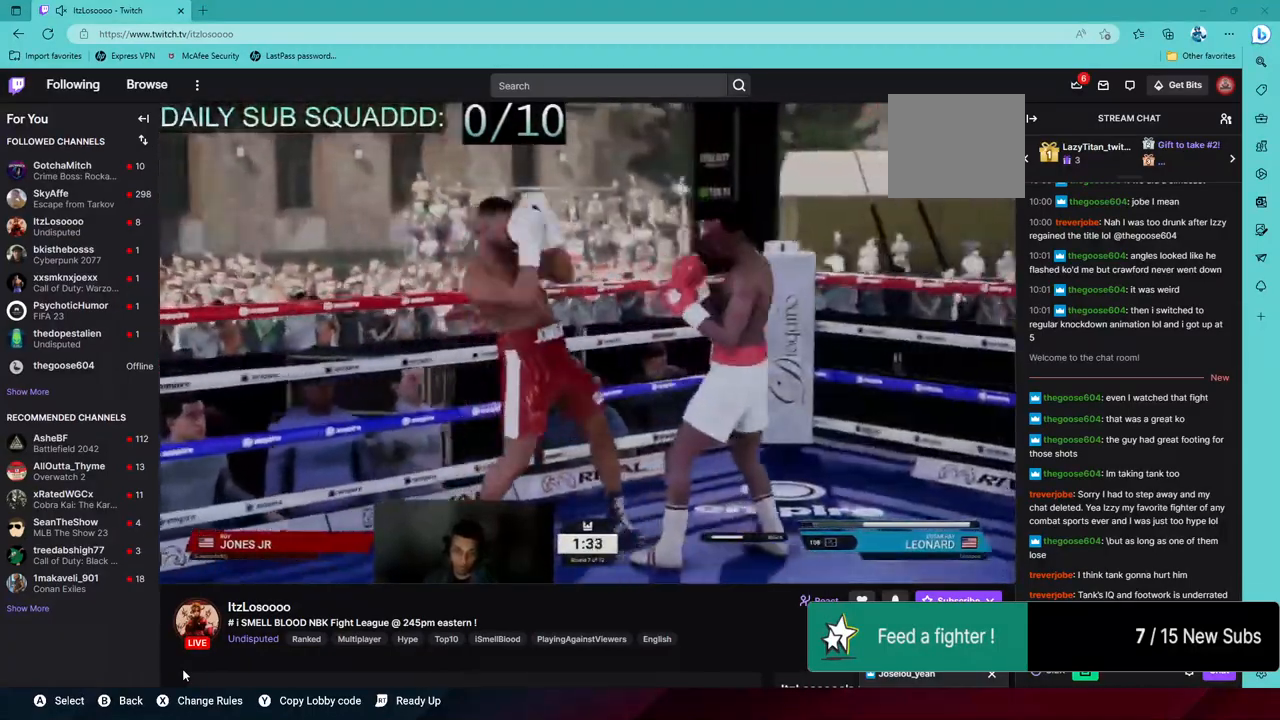
{"buttons": ["R2"], "left_stick": "down-left", "right_stick": "center", "events": [[183, "L2", "up"], [233, "left_stick", "down-left"]]}